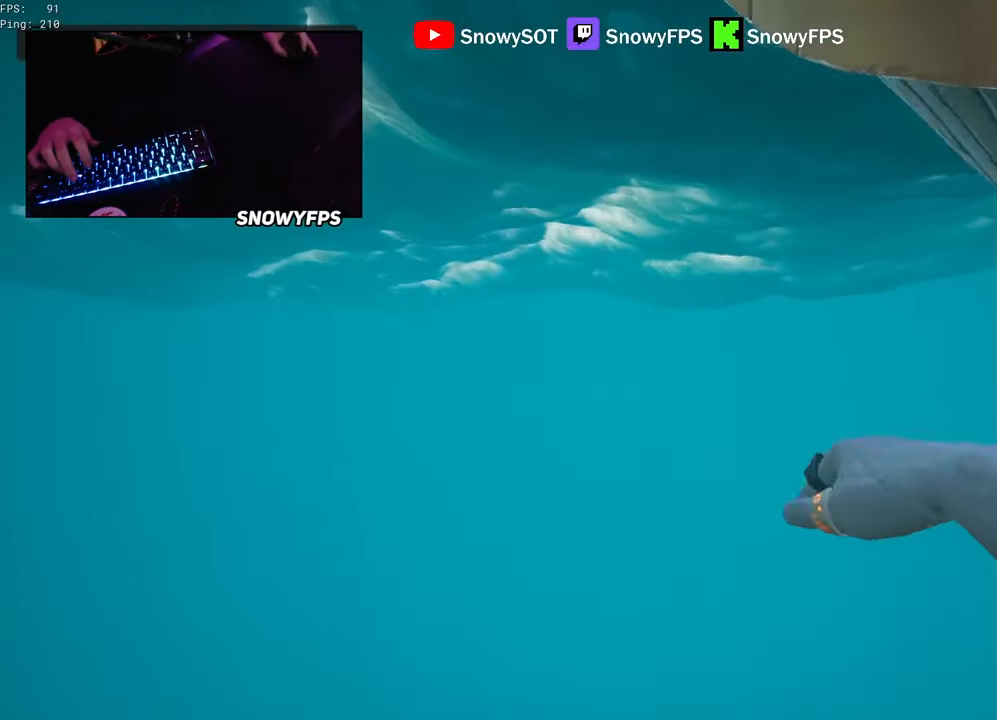
Gameplay with keyboard and mouse; each line is a JSON object with the keys and mouse buttons held at the frame after it. "events" lists presses ("down") and releases ("up") of "1", "2", "3", "4", "5", "a", "alt", "c", "caps_lock", "ctrl", "d", "e", "f", "g", "q", "r", "s", "shift", "space", "t", "tab", "v", "w", "x", "z", "mouse_left", "mouse_wheel" and "mouse_right" between this image and that frame as [ms after this image, input, new state], when the widget could be followed in between. "mouse_left", "mouse_wheel", "mouse_right" = the "left", "wheel", "right" buttons of the "mouse" list. No other keys are recorded. "wheel" means that the mouse wheel is clicked or scrolled. "mouse_move" is the direction in which the mouse moves at that frame (one of eight, or "still"), when it could be read.
{"keys": ["w"], "mouse": [], "mouse_move": "up", "events": [[150, "a", "down"], [283, "a", "up"]]}
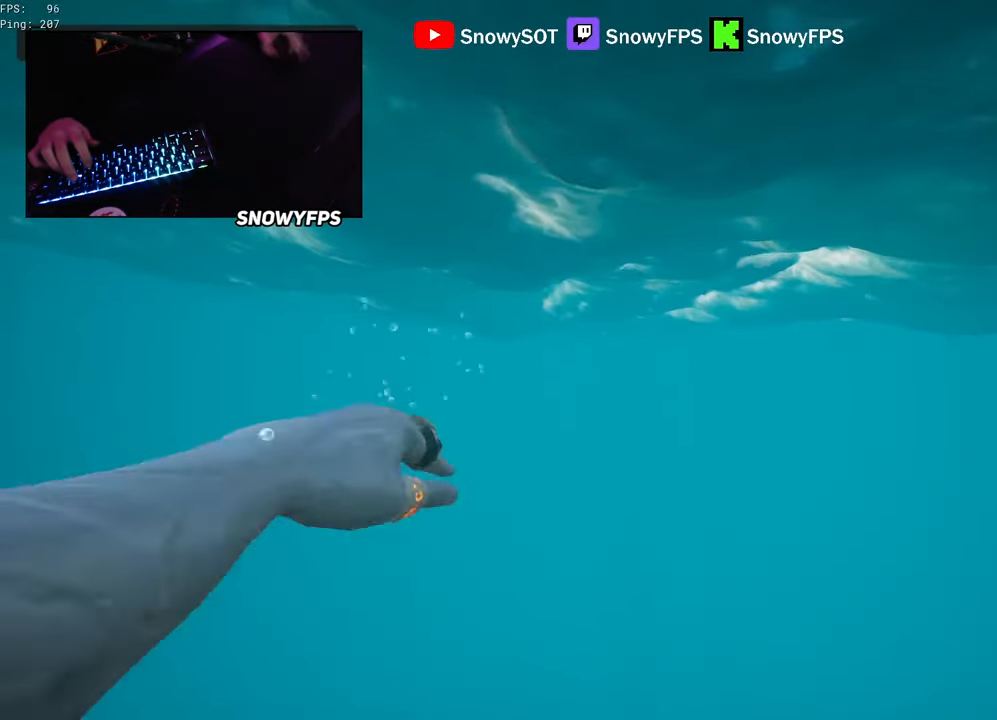
{"keys": ["w"], "mouse": [], "mouse_move": "still", "events": []}
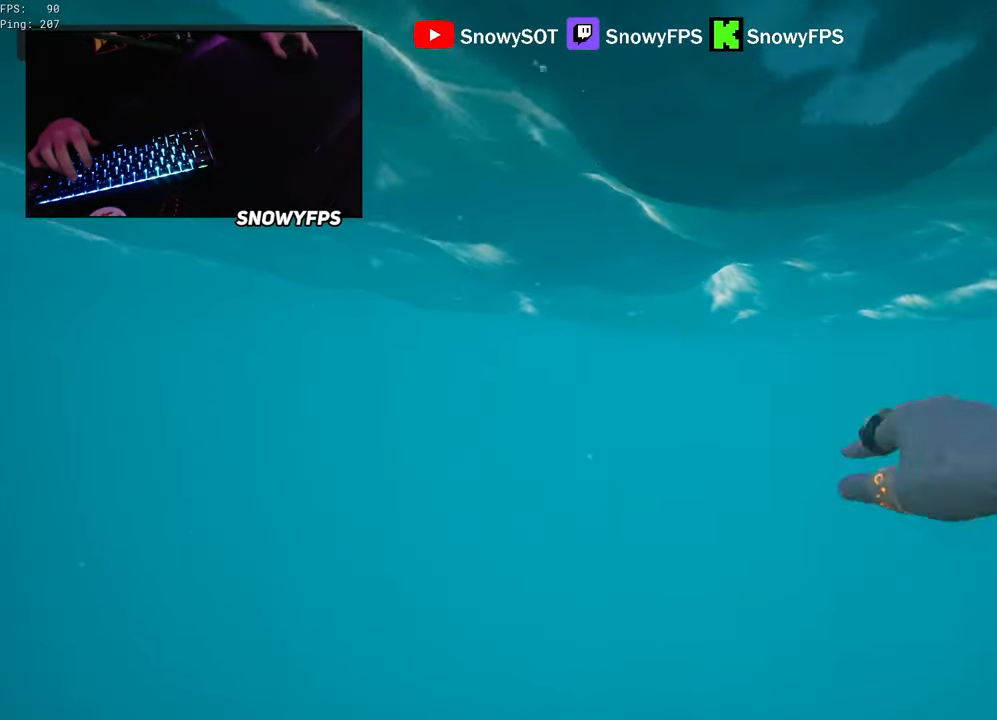
{"keys": ["w"], "mouse": [], "mouse_move": "still", "events": []}
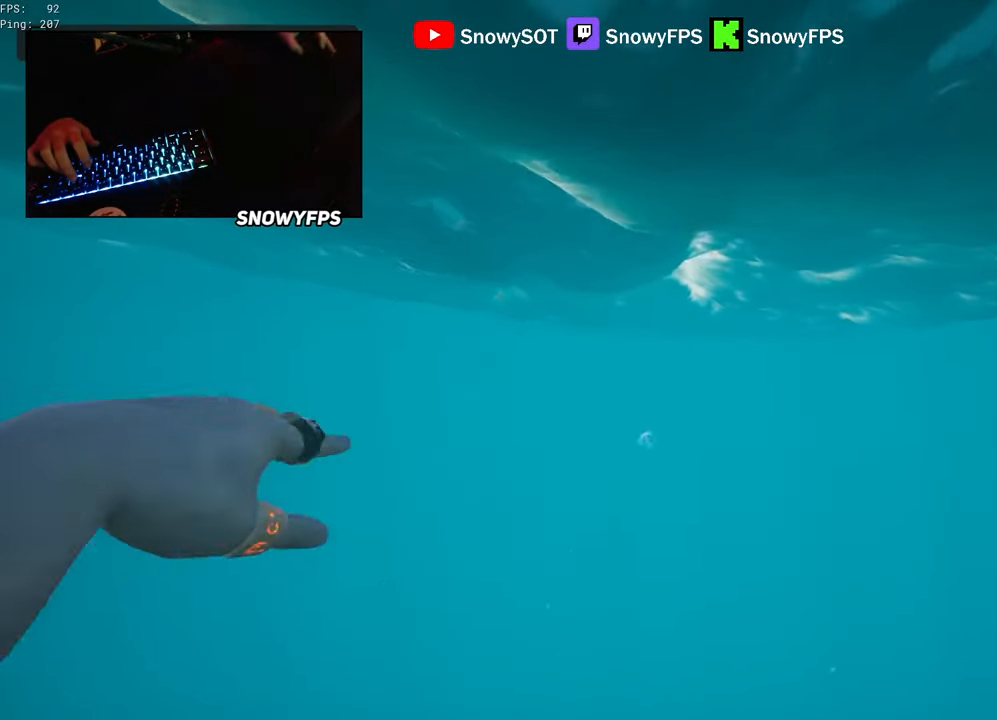
{"keys": ["w"], "mouse": [], "mouse_move": "still", "events": []}
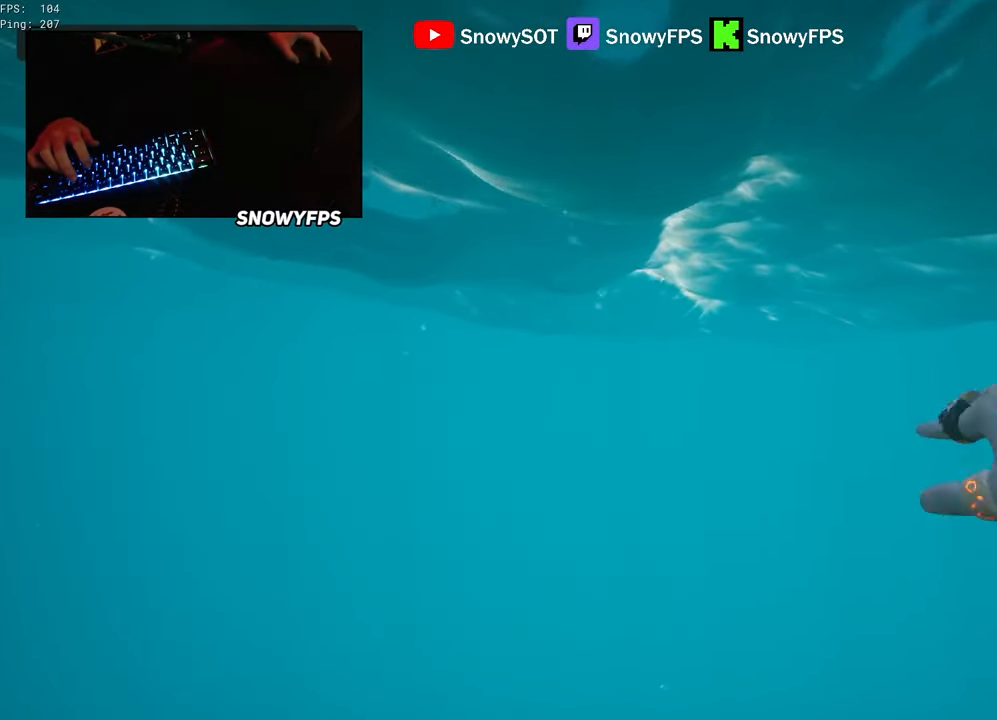
{"keys": ["w"], "mouse": [], "mouse_move": "still", "events": []}
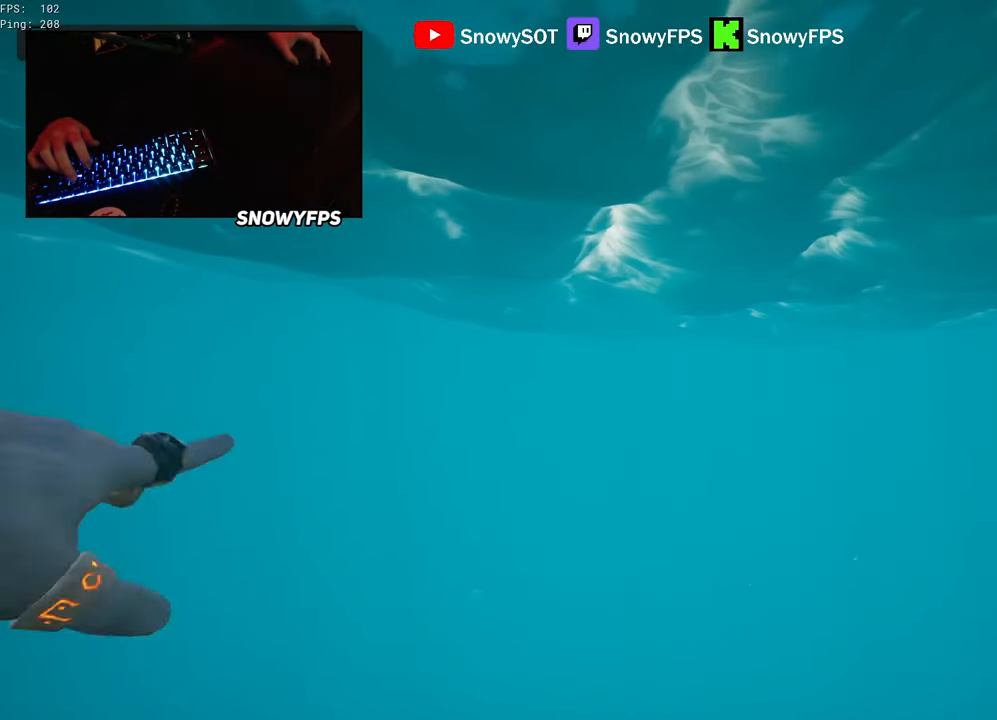
{"keys": ["w"], "mouse": [], "mouse_move": "still", "events": []}
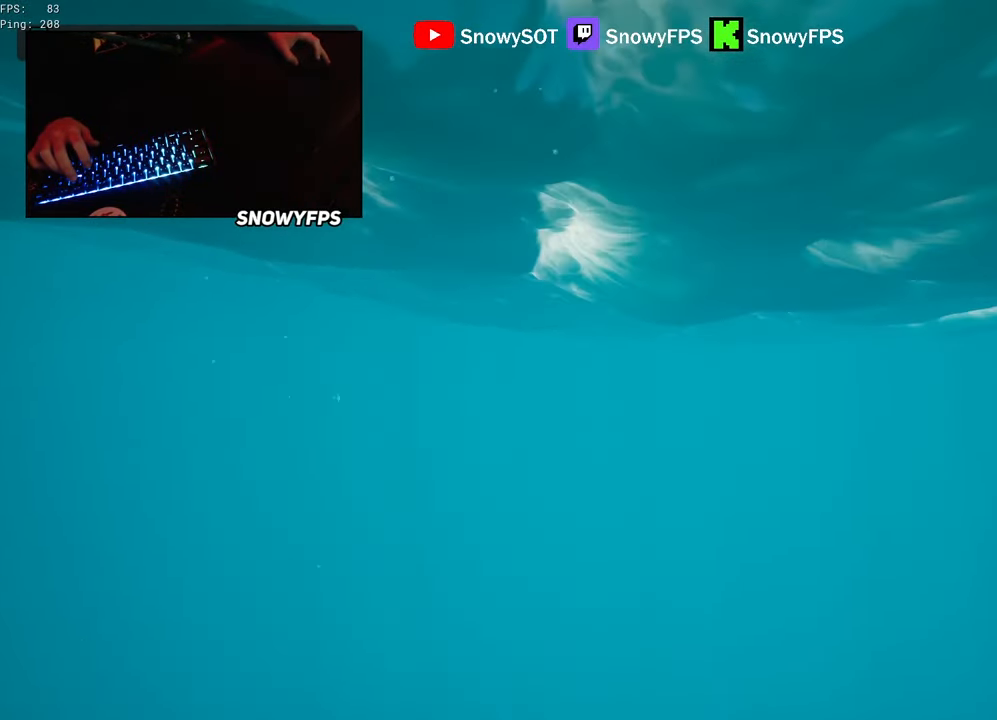
{"keys": ["w"], "mouse": [], "mouse_move": "still", "events": []}
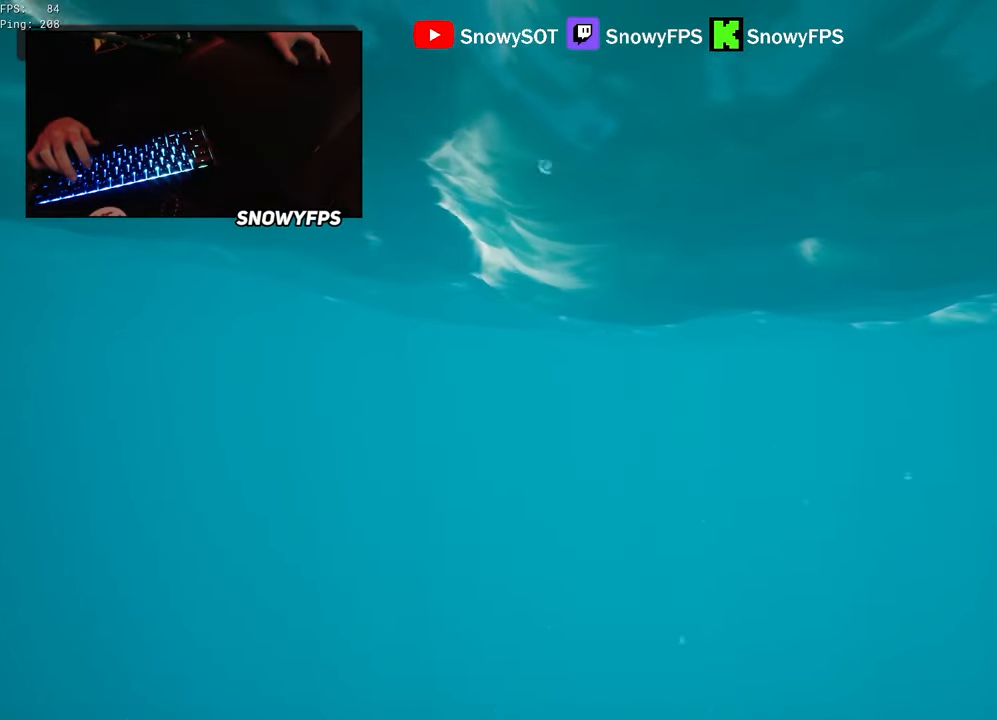
{"keys": ["w"], "mouse": [], "mouse_move": "still", "events": []}
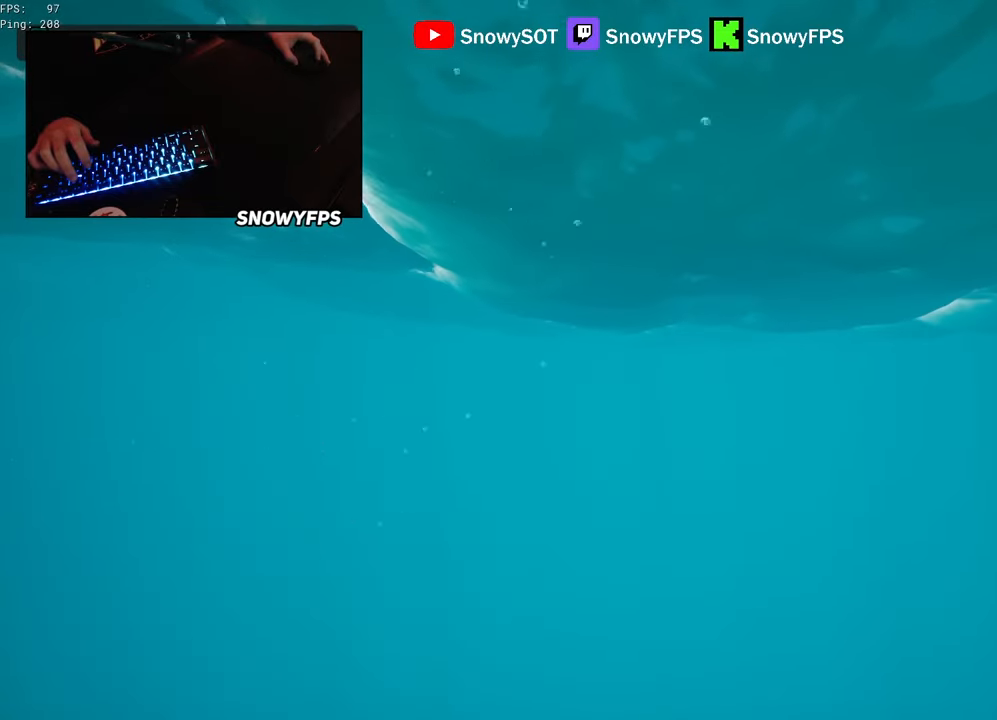
{"keys": ["w"], "mouse": [], "mouse_move": "still", "events": []}
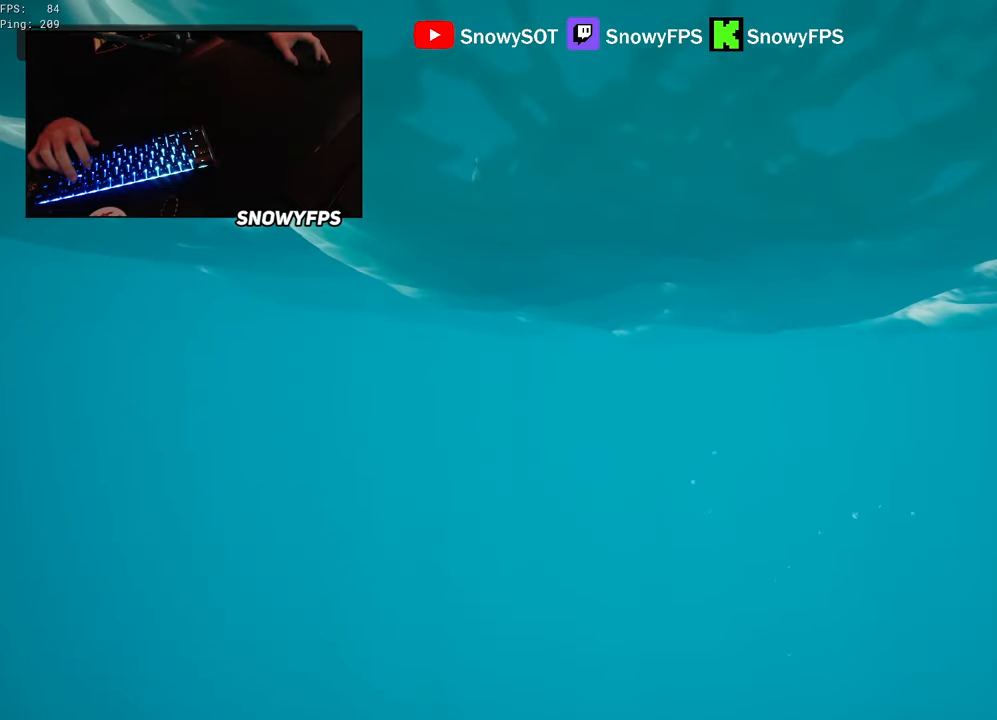
{"keys": ["w"], "mouse": [], "mouse_move": "still", "events": []}
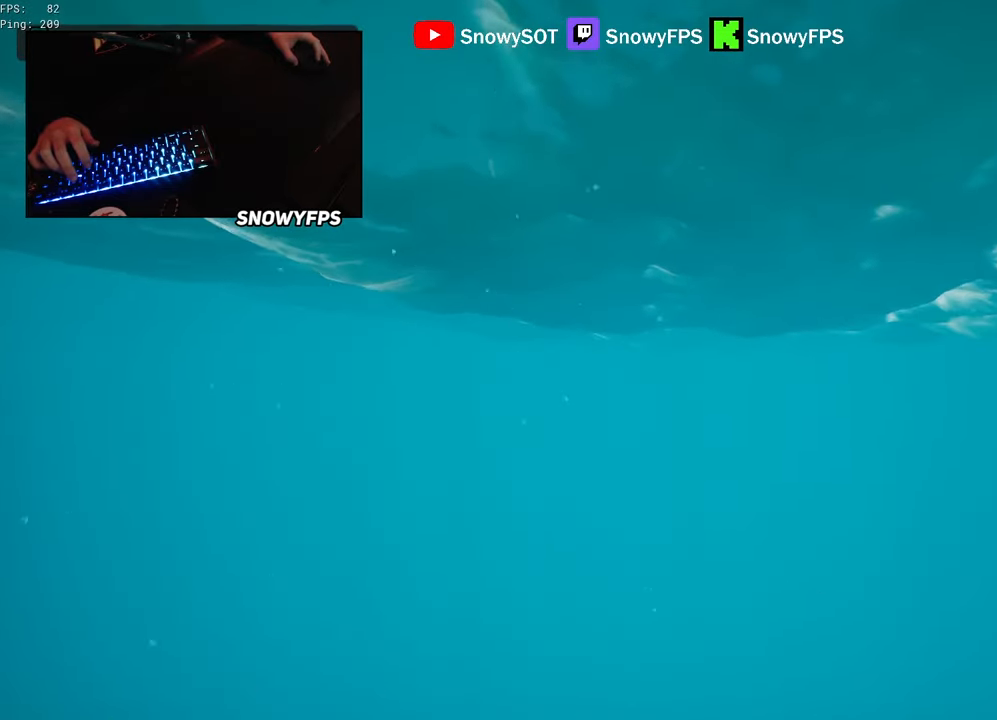
{"keys": ["w"], "mouse": [], "mouse_move": "still", "events": []}
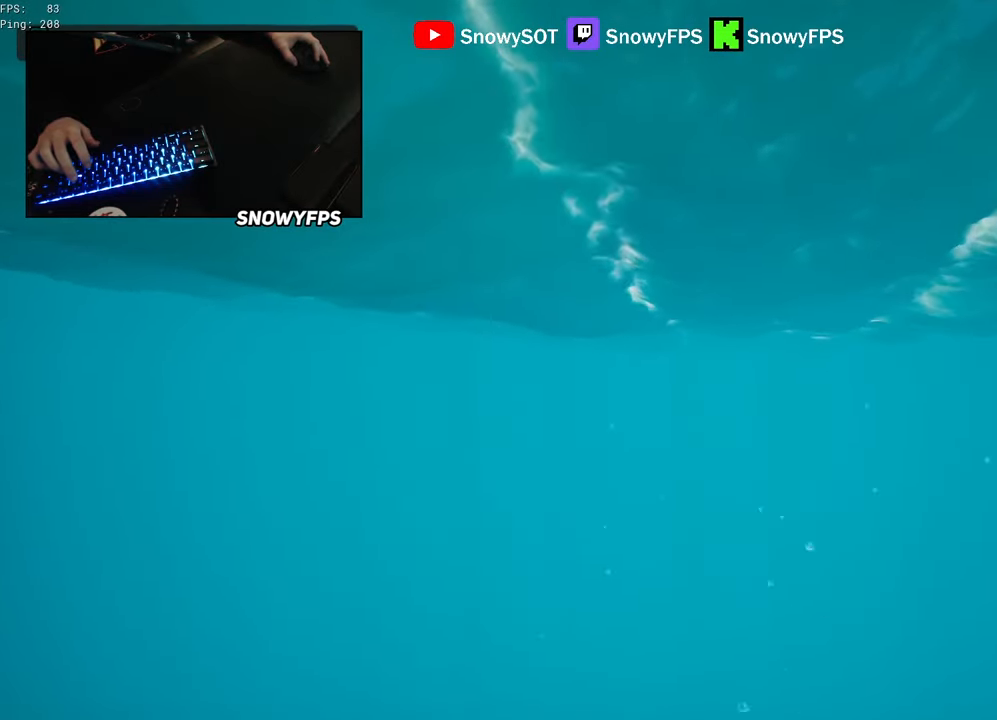
{"keys": ["w"], "mouse": [], "mouse_move": "still", "events": []}
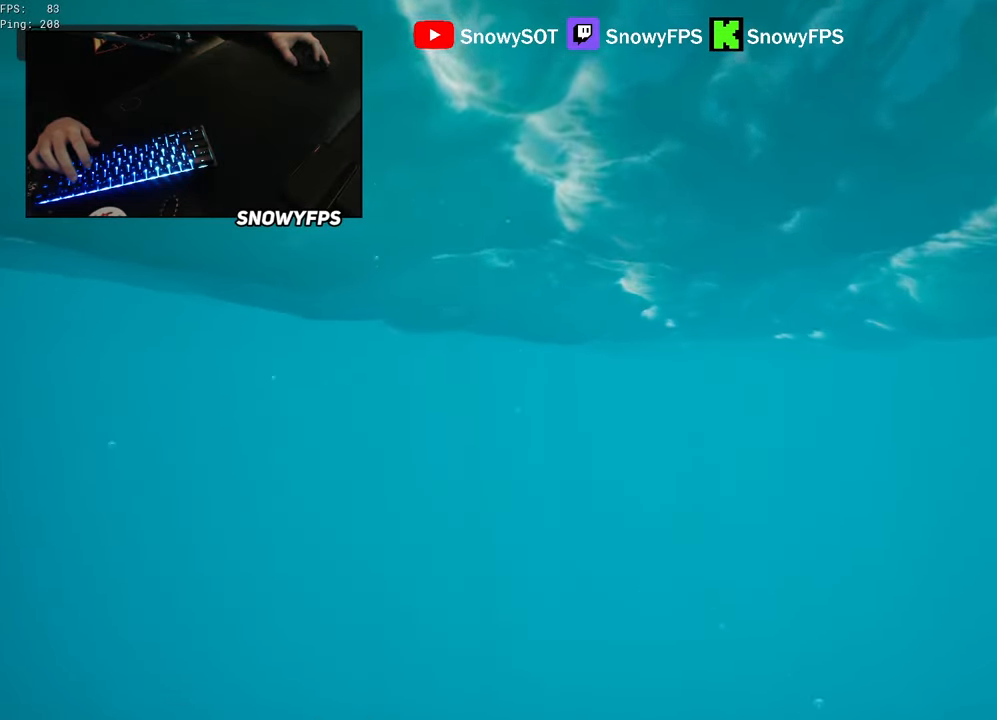
{"keys": ["w"], "mouse": [], "mouse_move": "still", "events": []}
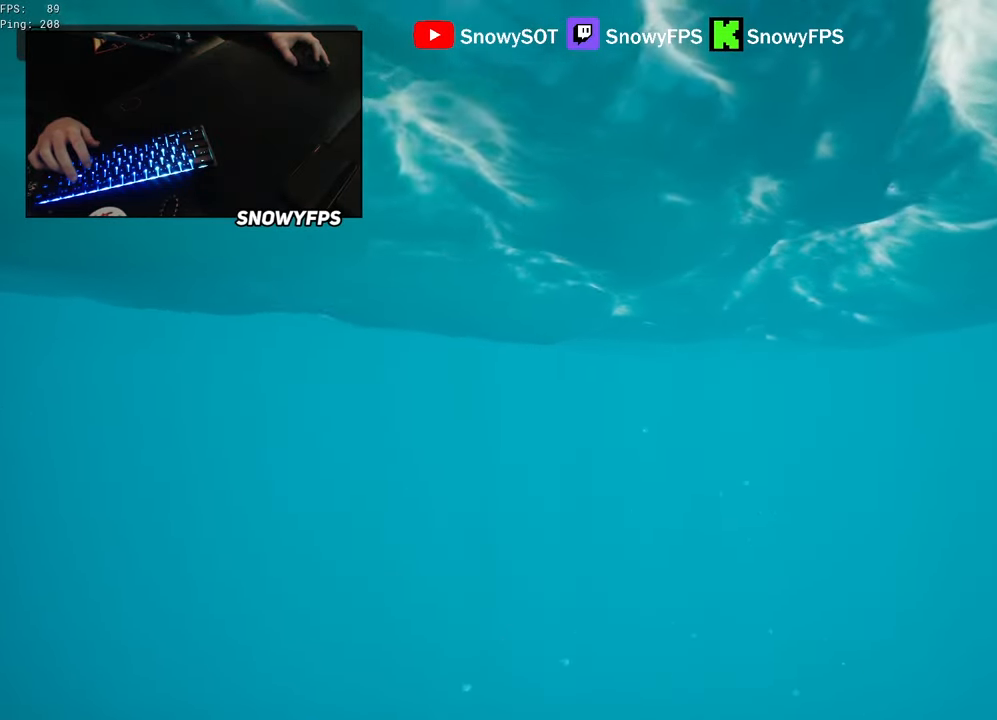
{"keys": ["w"], "mouse": [], "mouse_move": "still", "events": []}
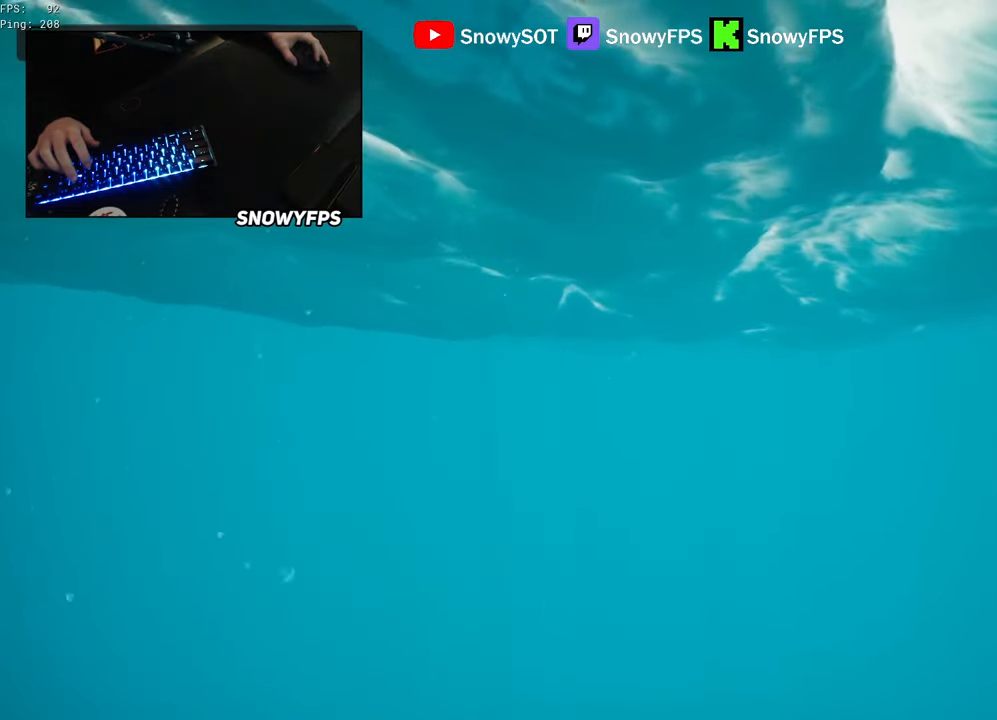
{"keys": ["w"], "mouse": [], "mouse_move": "still", "events": []}
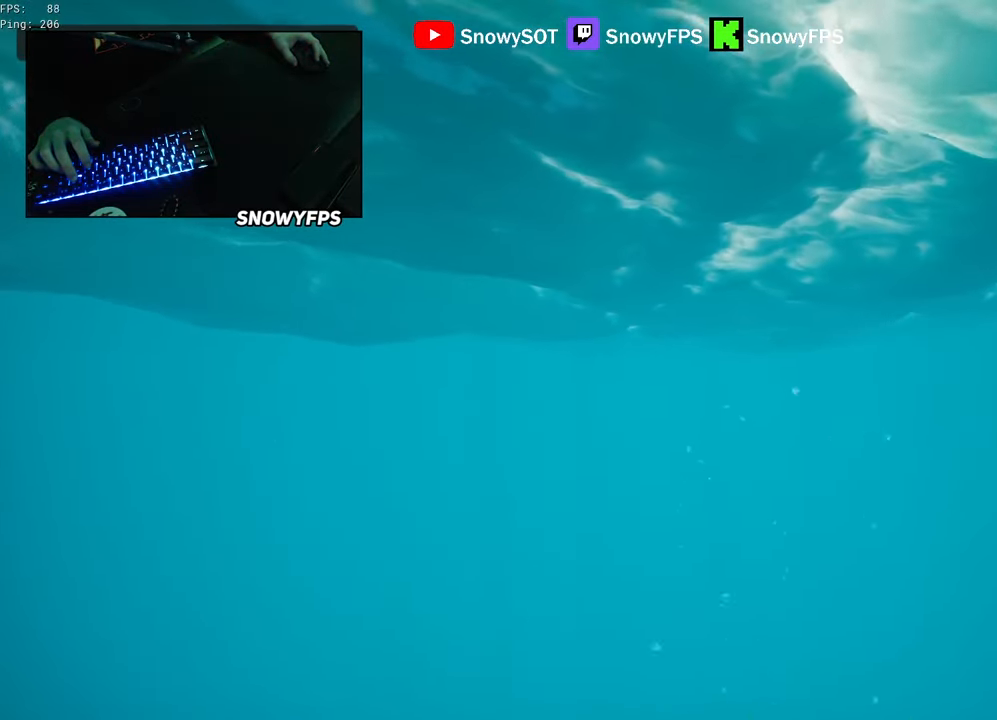
{"keys": ["w"], "mouse": [], "mouse_move": "still", "events": []}
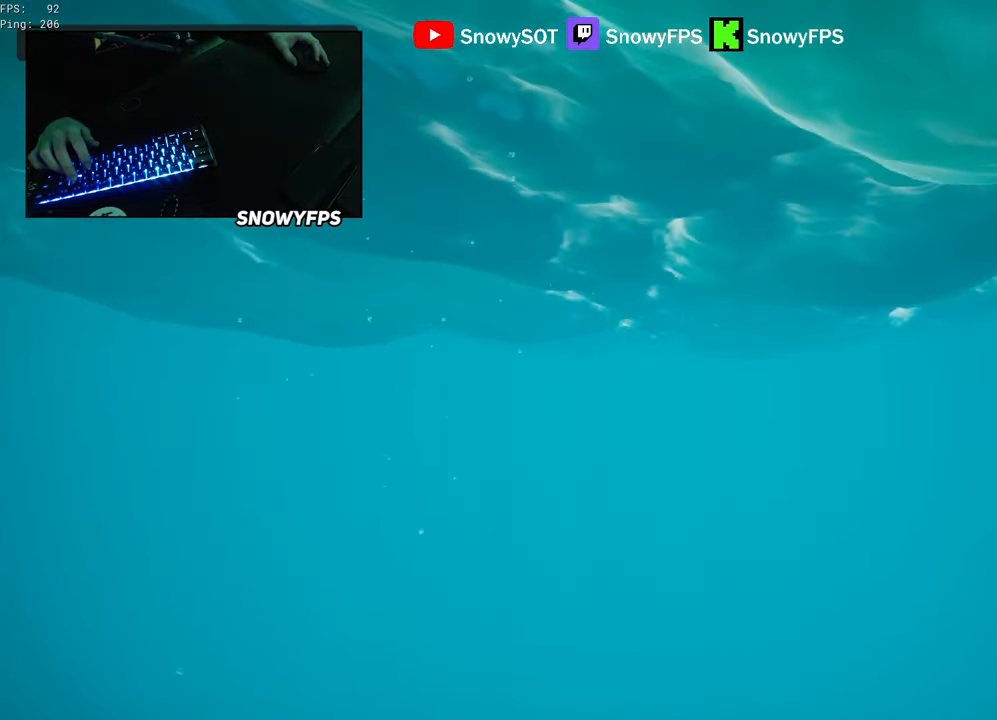
{"keys": ["w"], "mouse": [], "mouse_move": "still", "events": []}
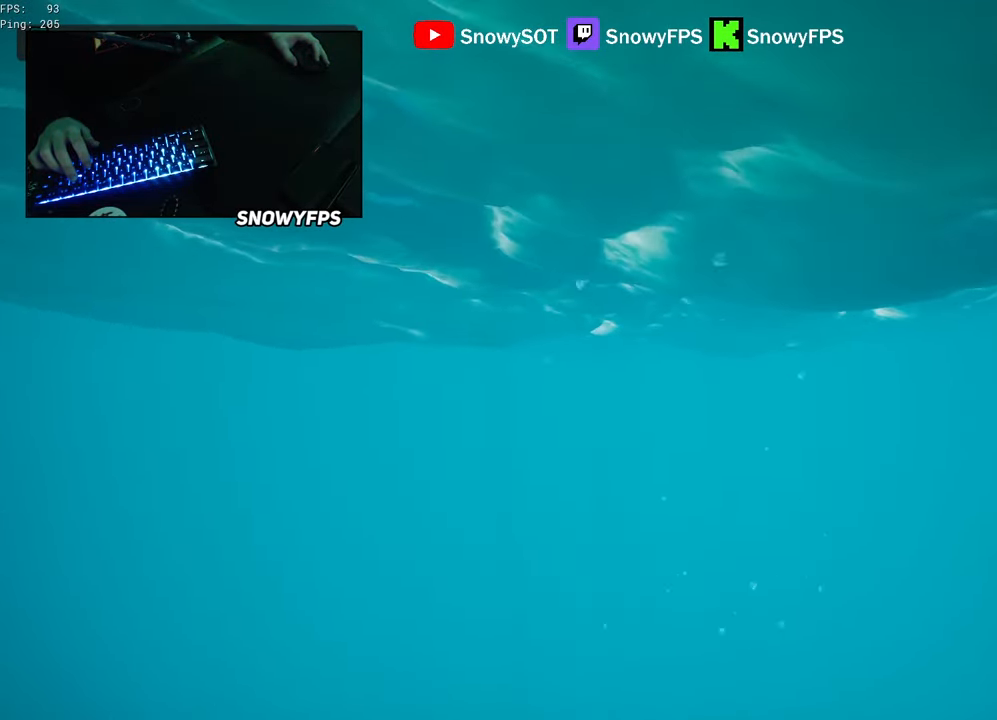
{"keys": ["w"], "mouse": [], "mouse_move": "still", "events": []}
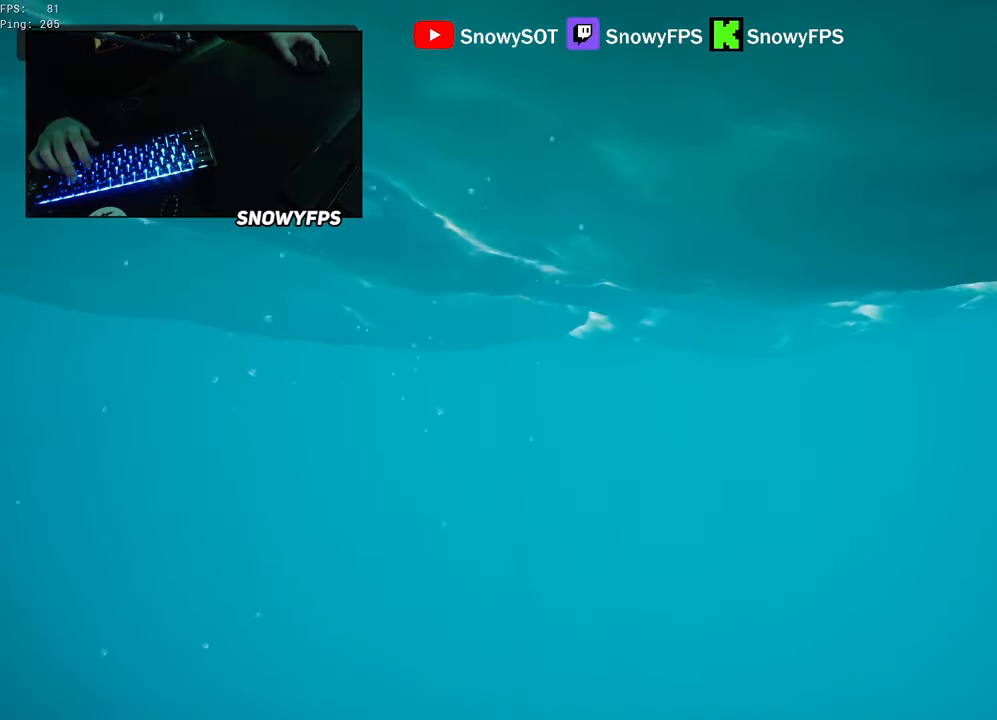
{"keys": ["w"], "mouse": [], "mouse_move": "still", "events": []}